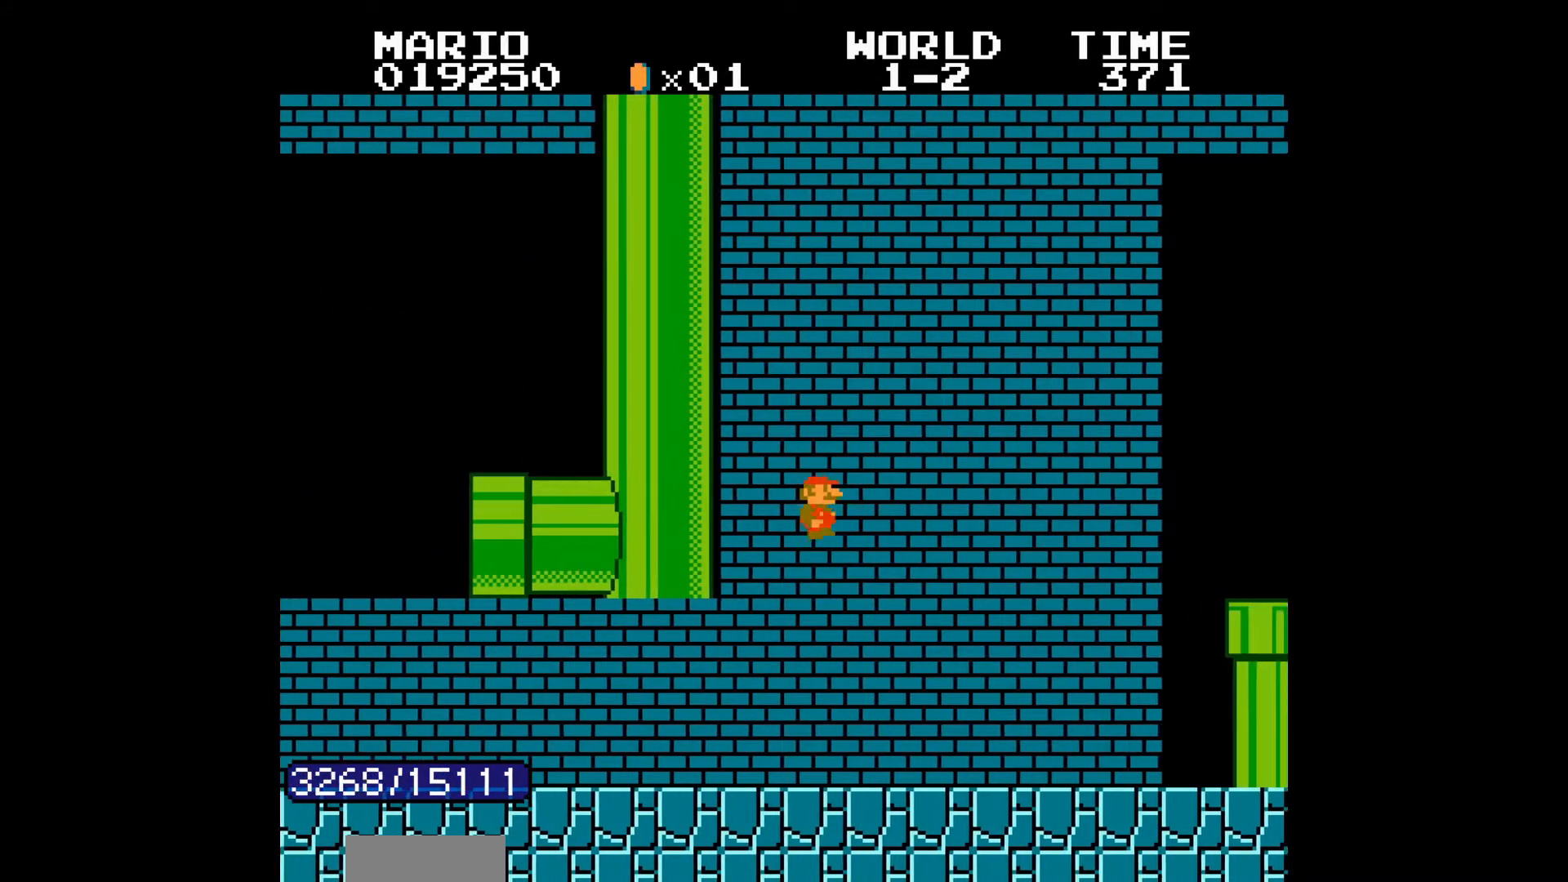
Gameplay with a controller (Nintendo layout); each line is a JSON object with the inputs held at the frame after it. "events" lists button and stick changes between this image and that frame as [ms after this image, input, new state], when the widget could be followed in between. Not read: L3 R3.
{"buttons": ["B", "DPAD_RIGHT"], "events": []}
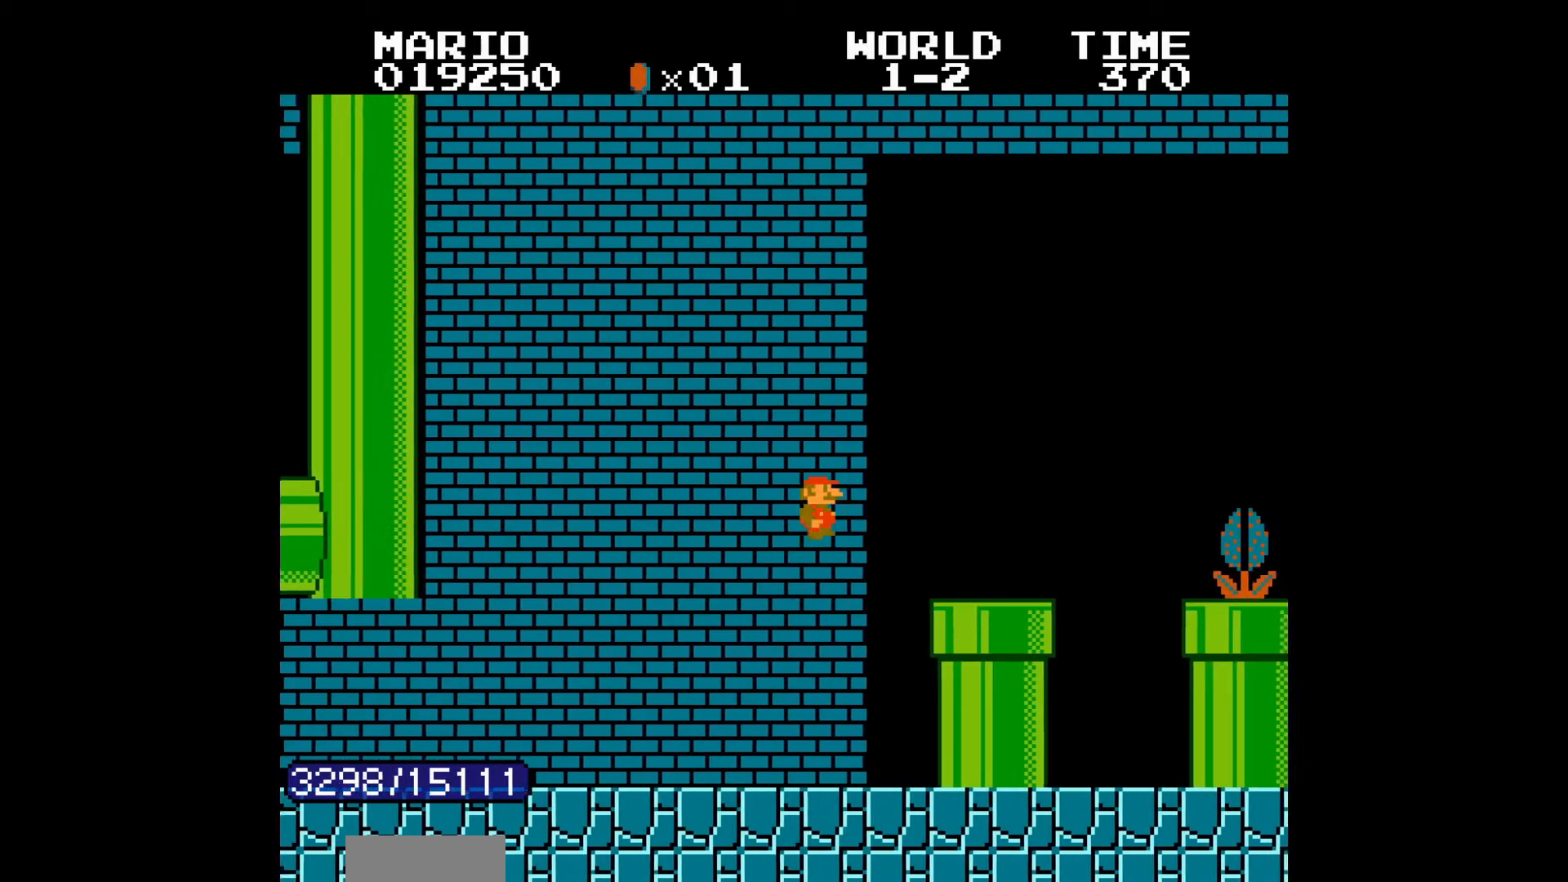
{"buttons": ["B", "DPAD_RIGHT"], "events": [[83, "DPAD_RIGHT", "up"], [100, "A", "down"], [100, "DPAD_RIGHT", "down"], [333, "A", "up"]]}
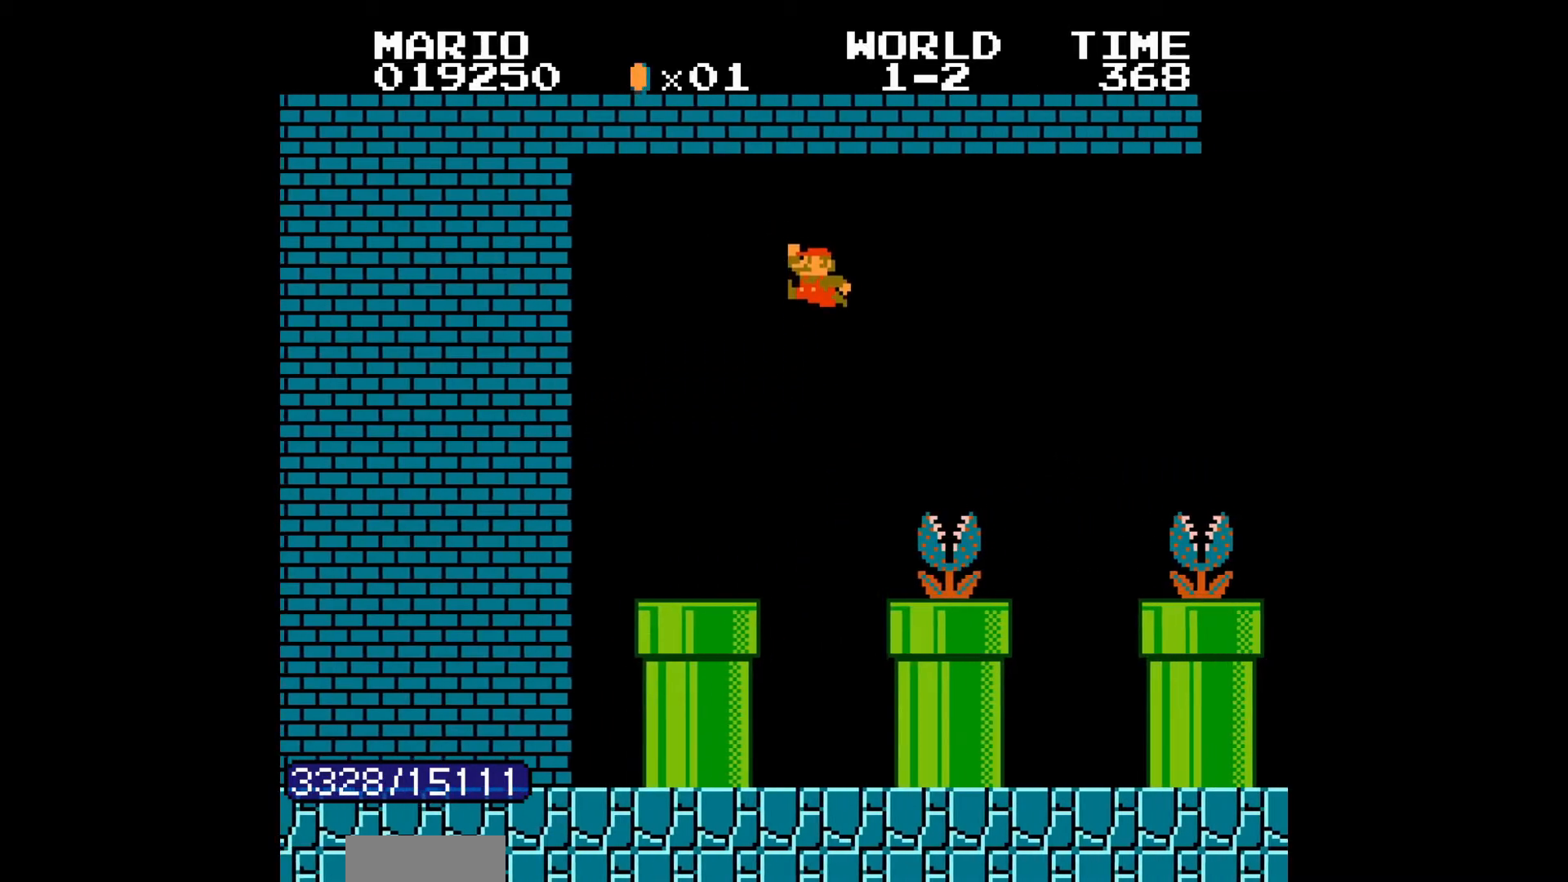
{"buttons": ["B", "DPAD_LEFT"], "events": [[333, "B", "up"], [333, "DPAD_LEFT", "down"], [350, "B", "down"], [367, "A", "down"], [367, "DPAD_RIGHT", "up"], [433, "A", "up"]]}
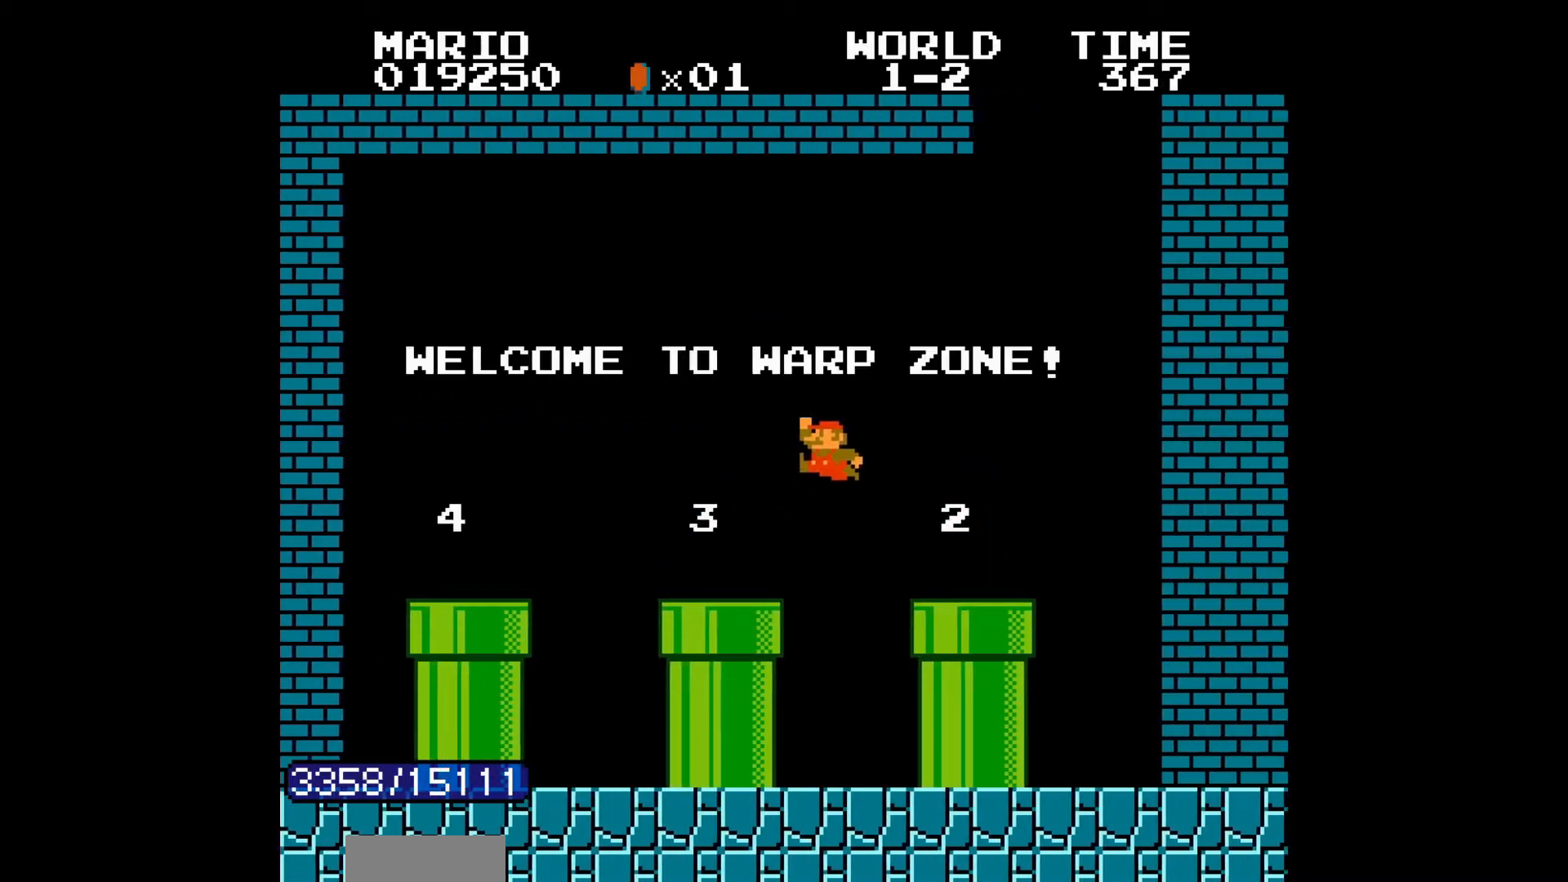
{"buttons": ["B", "DPAD_LEFT"], "events": [[350, "DPAD_LEFT", "up"], [350, "DPAD_RIGHT", "down"], [367, "A", "down"], [367, "DPAD_LEFT", "down"], [367, "DPAD_RIGHT", "up"], [467, "A", "up"]]}
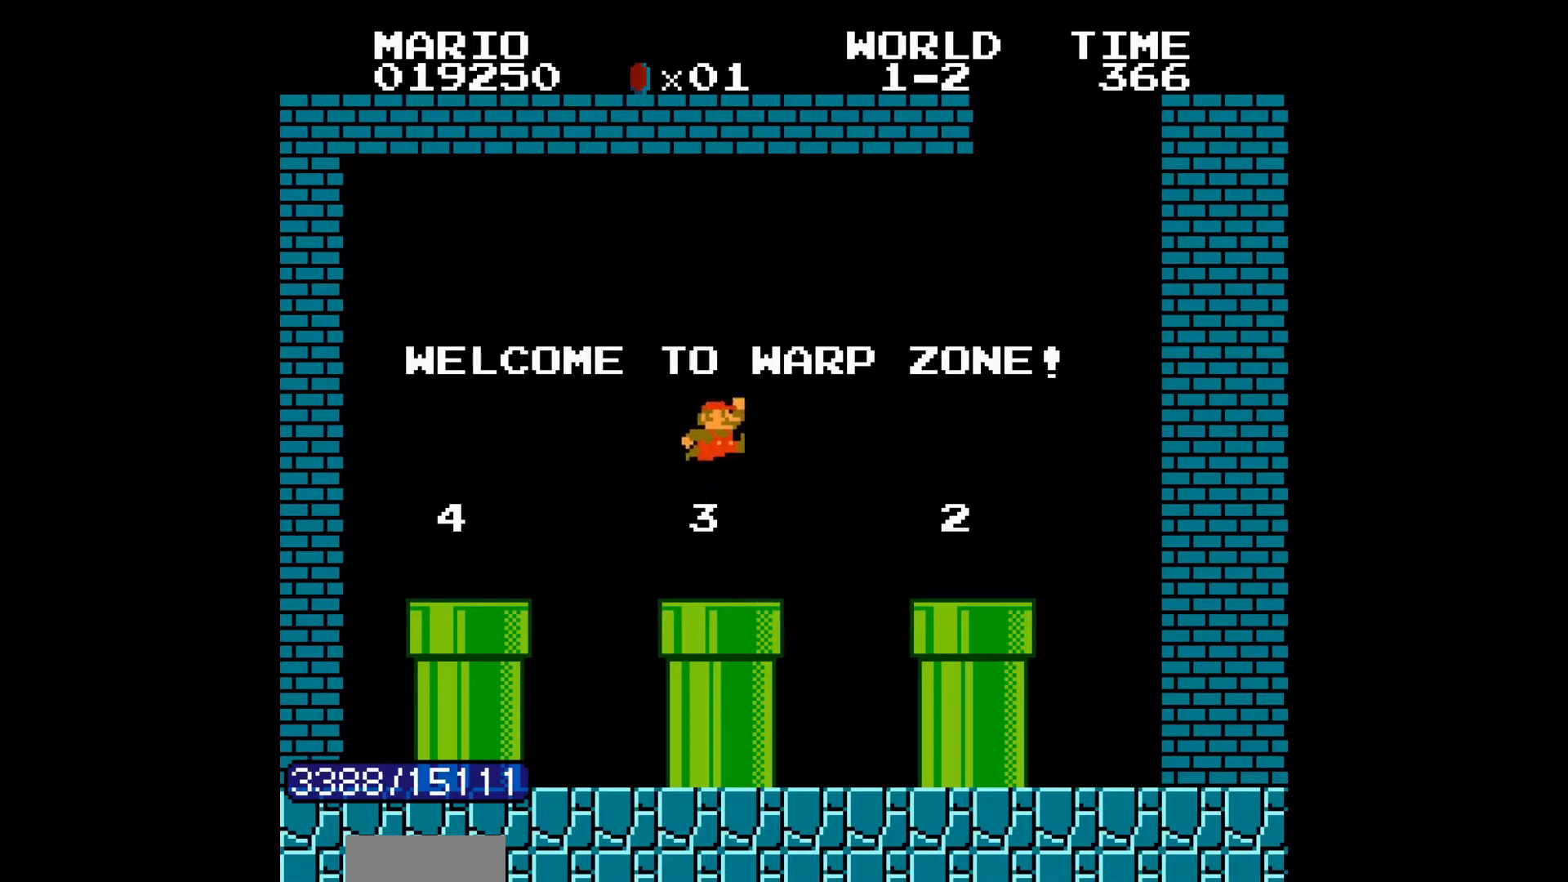
{"buttons": [], "events": [[383, "DPAD_DOWN", "down"], [383, "DPAD_LEFT", "up"], [400, "B", "up"], [400, "DPAD_DOWN", "up"]]}
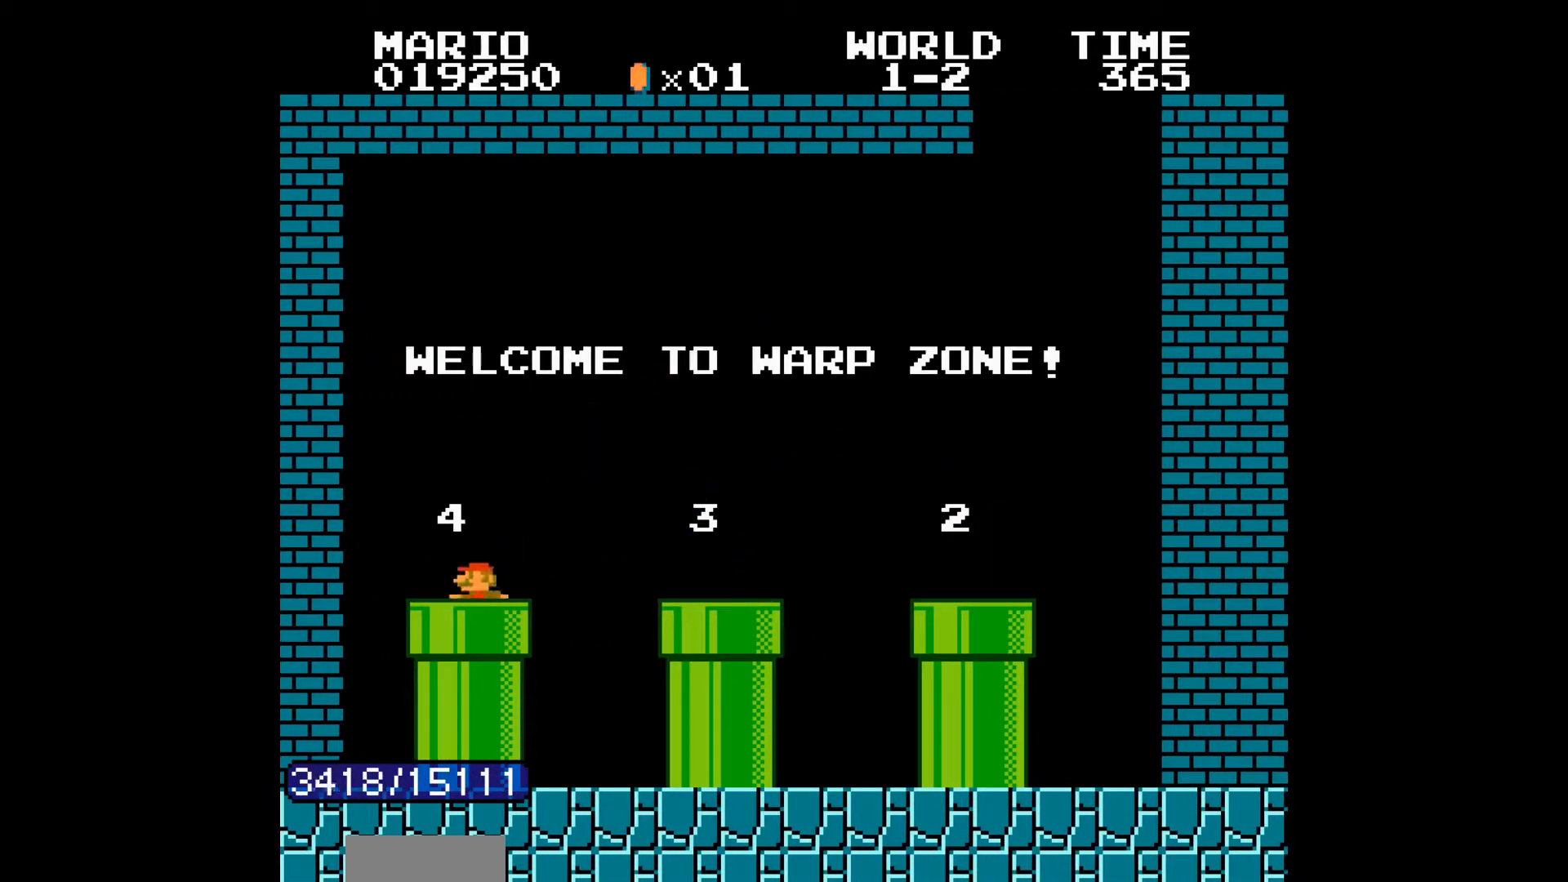
{"buttons": [], "events": []}